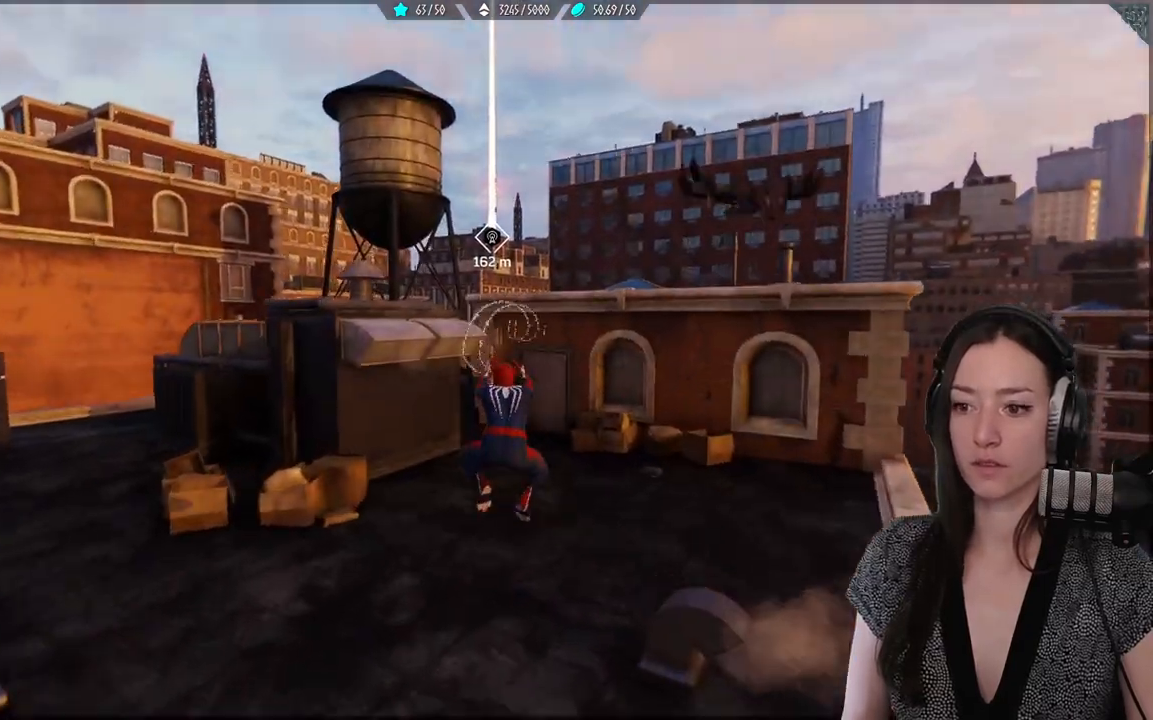
Gameplay with a controller (Xbox layout); each line is a JSON object with the inputs held at the frame after it. "events" lists button and stick changes between this image and that frame as [ms after this image, input, new state], when the widget could be followed in between.
{"buttons": ["L2", "R2"], "left_stick": "up", "right_stick": "center", "events": []}
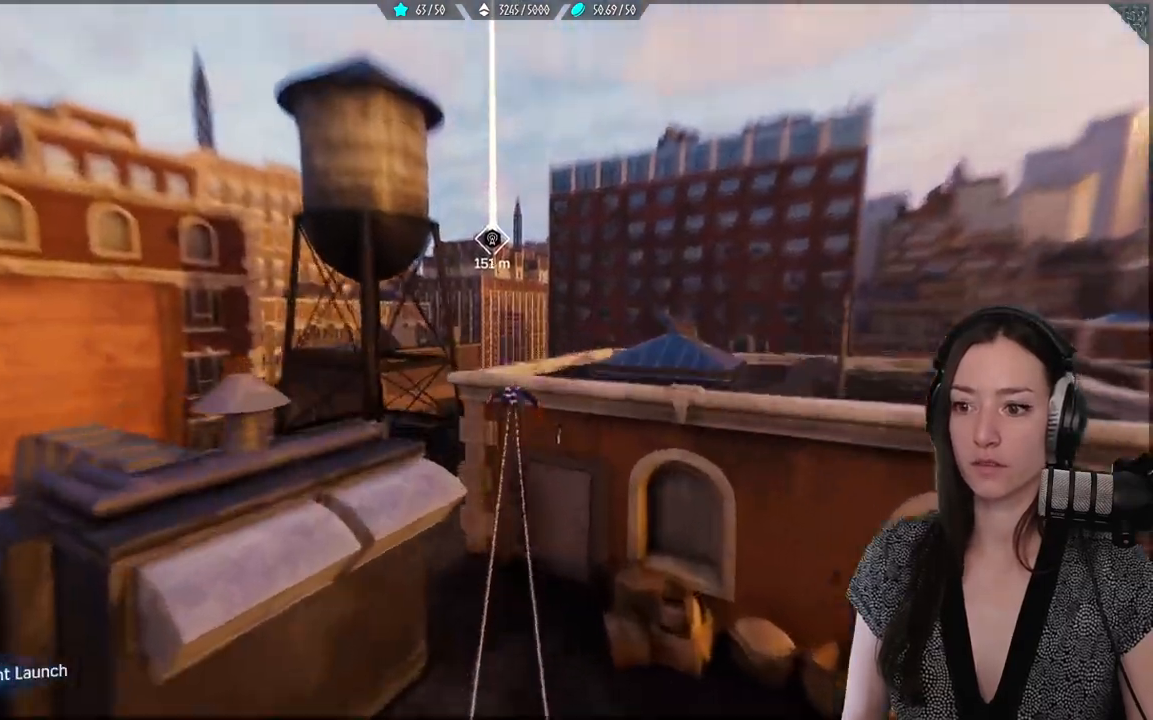
{"buttons": ["A"], "left_stick": "up", "right_stick": "center", "events": [[167, "L2", "up"], [167, "R2", "up"], [317, "R2", "down"], [350, "A", "down"], [483, "R2", "up"]]}
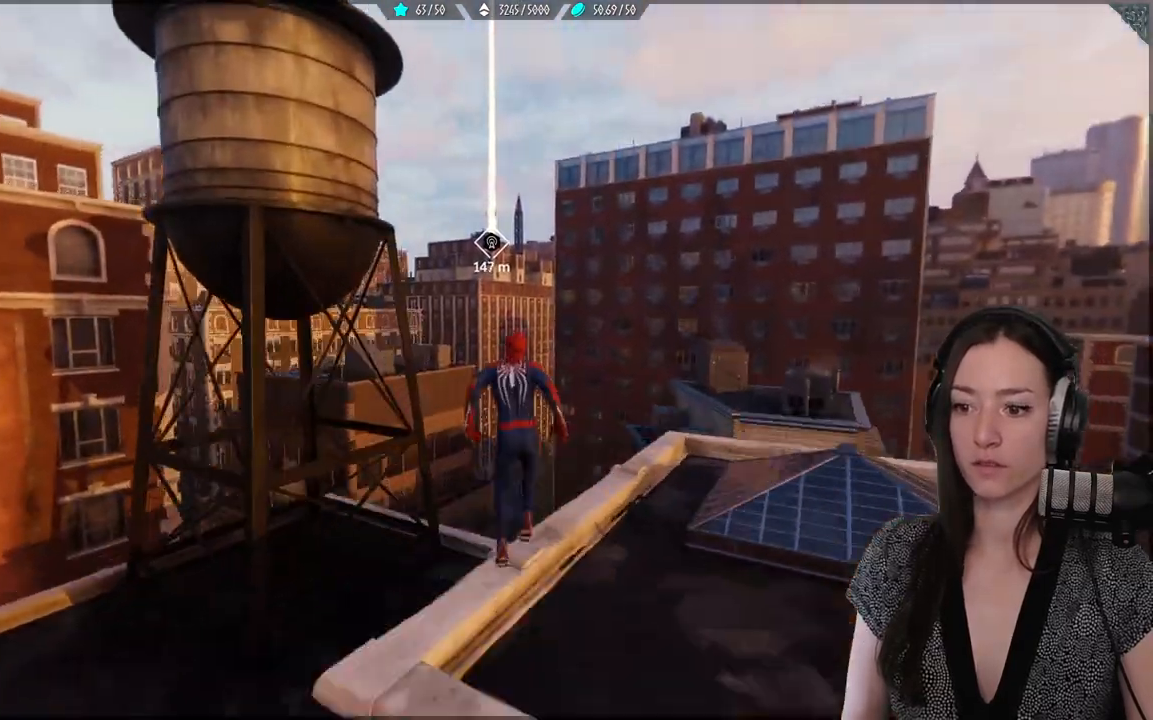
{"buttons": ["L2", "R2"], "left_stick": "up", "right_stick": "center", "events": [[17, "A", "up"], [300, "R2", "down"], [333, "L2", "down"]]}
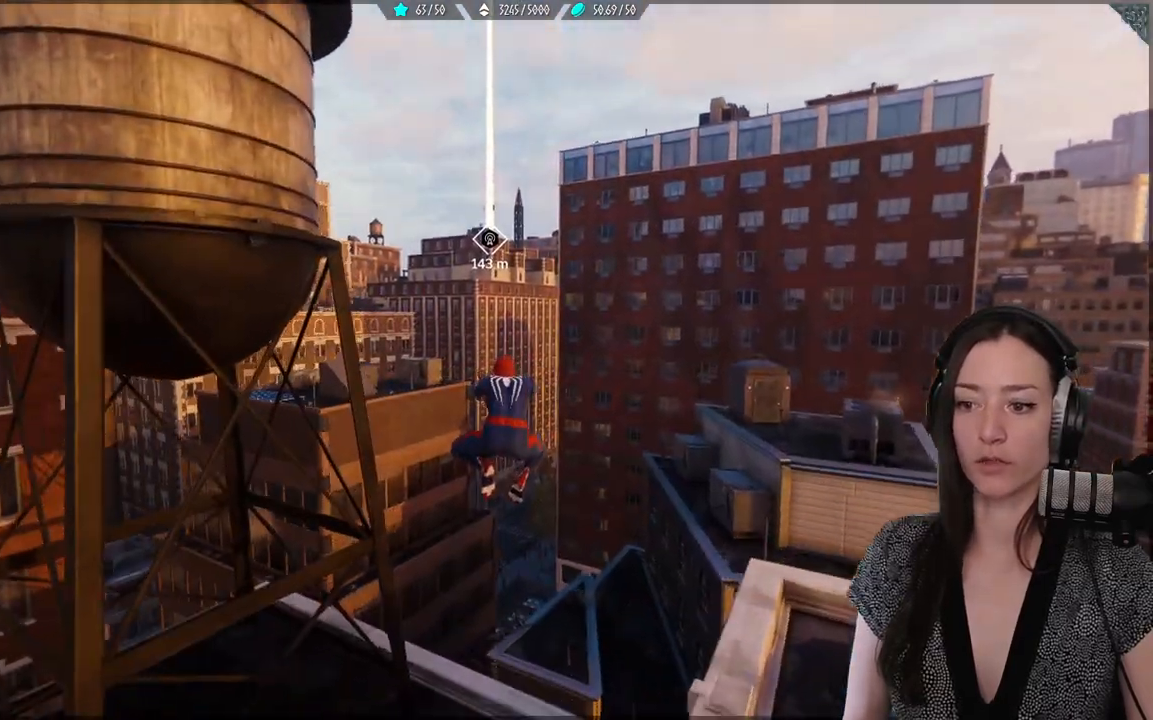
{"buttons": ["L2", "R2"], "left_stick": "up", "right_stick": "center", "events": []}
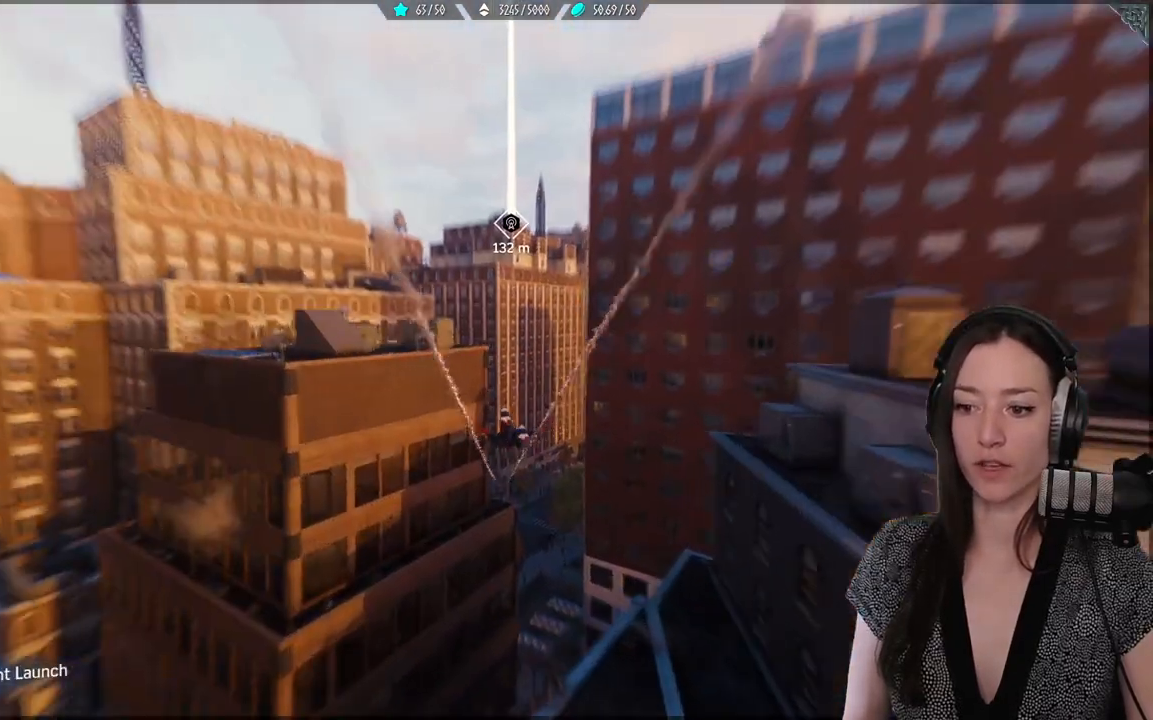
{"buttons": ["L2", "R2"], "left_stick": "up", "right_stick": "center", "events": []}
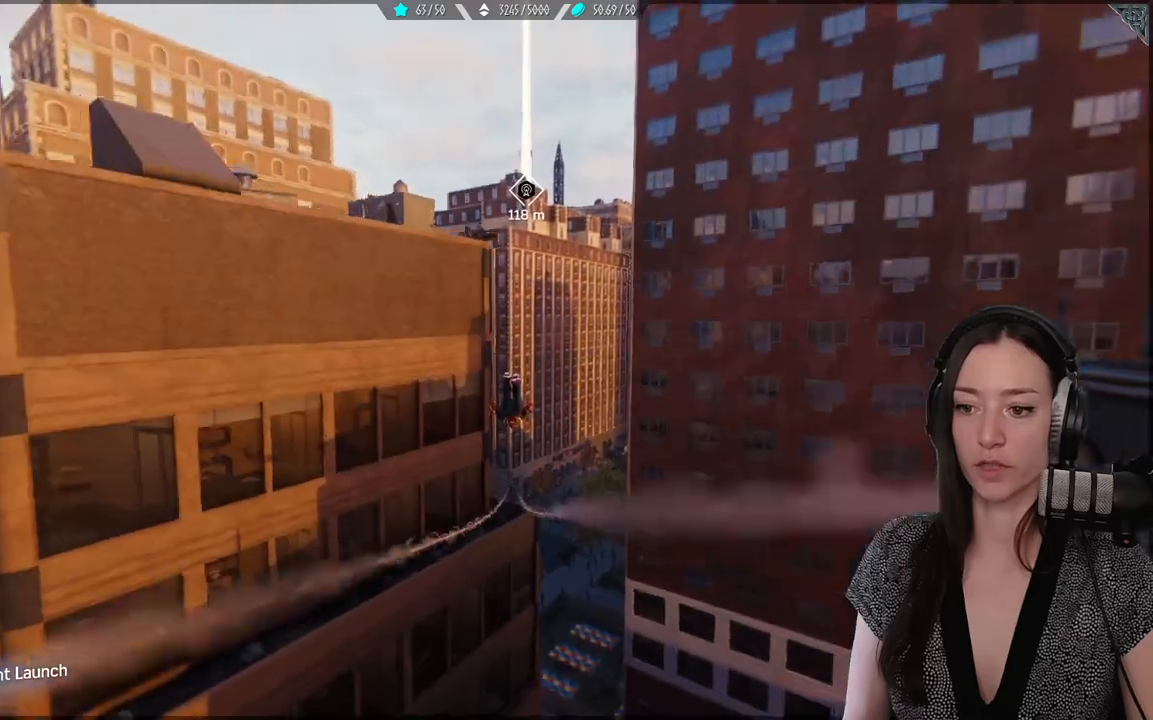
{"buttons": ["L2", "R2"], "left_stick": "up", "right_stick": "center", "events": []}
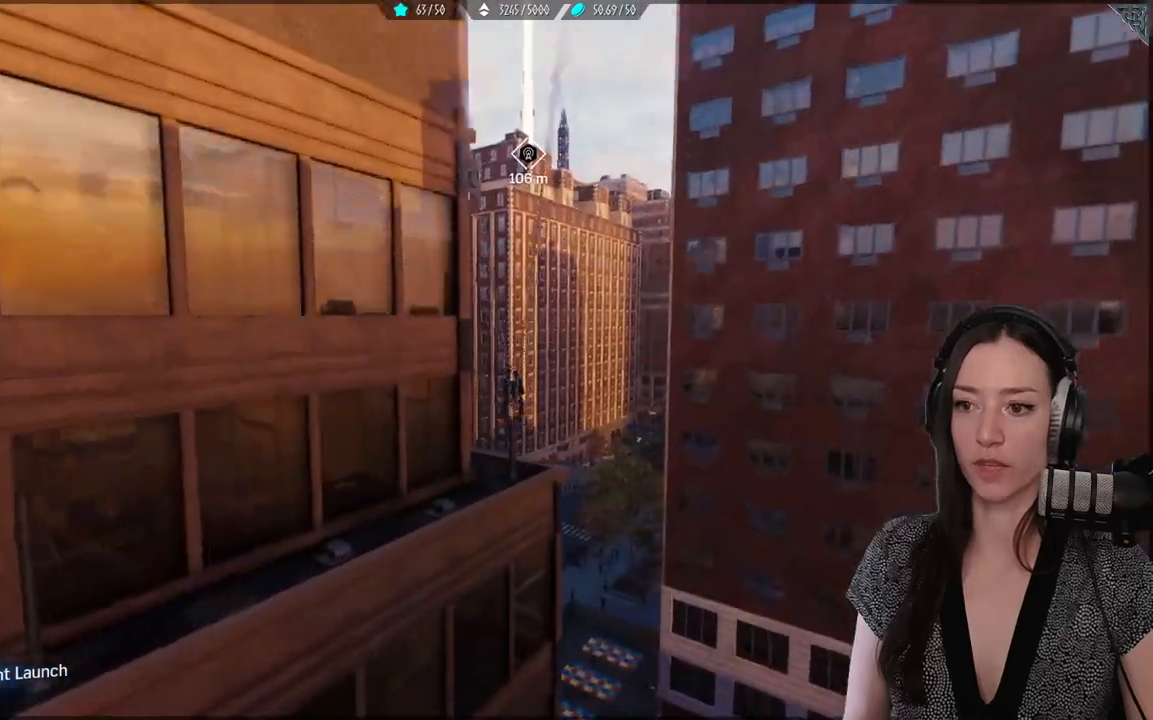
{"buttons": ["A"], "left_stick": "up", "right_stick": "center"}
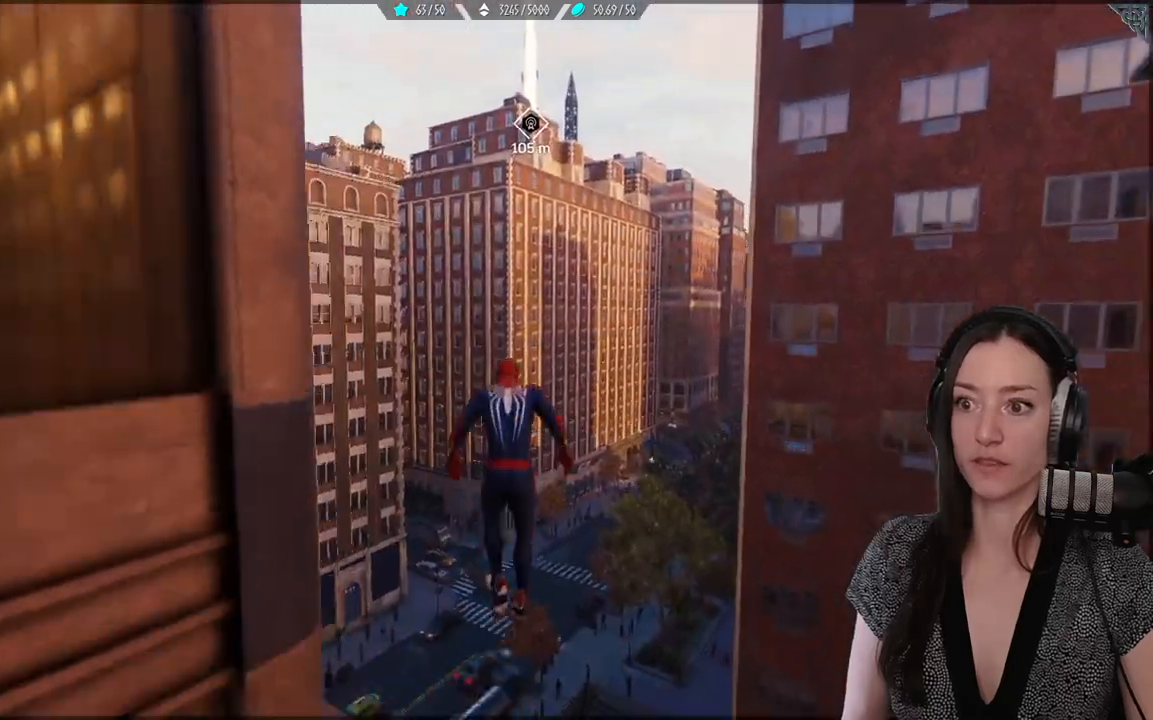
{"buttons": ["L2", "R2"], "left_stick": "up", "right_stick": "center", "events": [[33, "R2", "down"], [50, "A", "up"], [83, "R2", "up"], [283, "R2", "down"], [300, "L2", "down"]]}
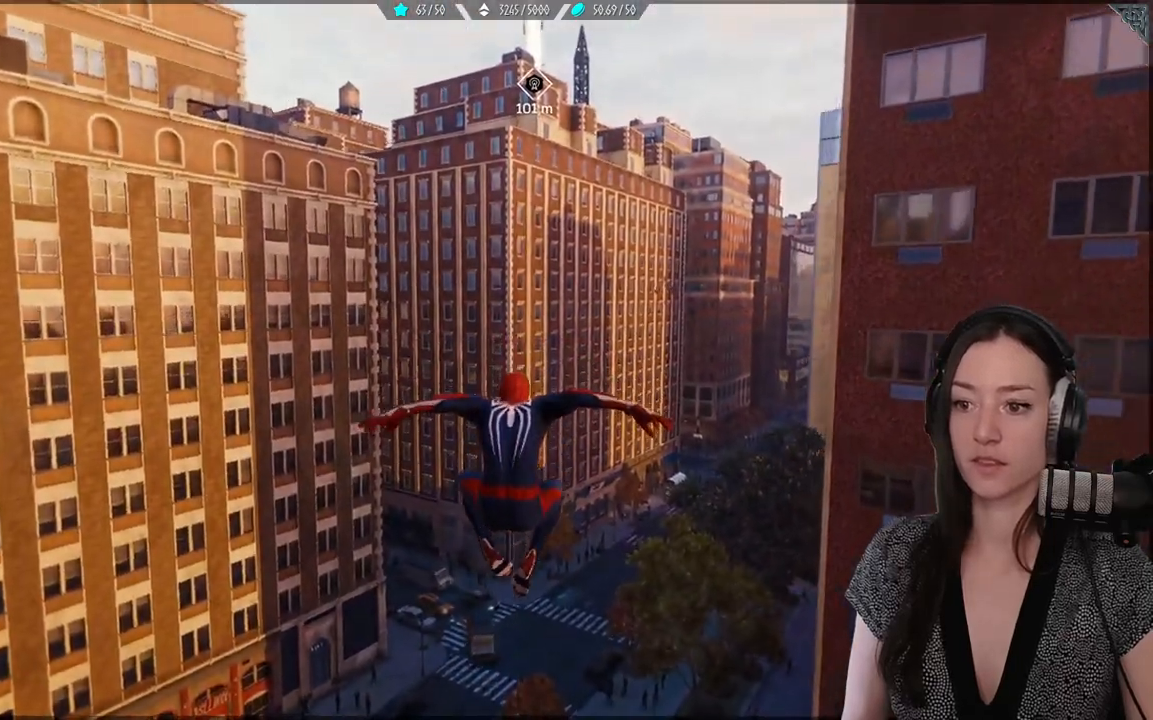
{"buttons": ["R2"], "left_stick": "up", "right_stick": "center", "events": [[217, "L2", "up"], [333, "R2", "up"], [417, "R2", "down"]]}
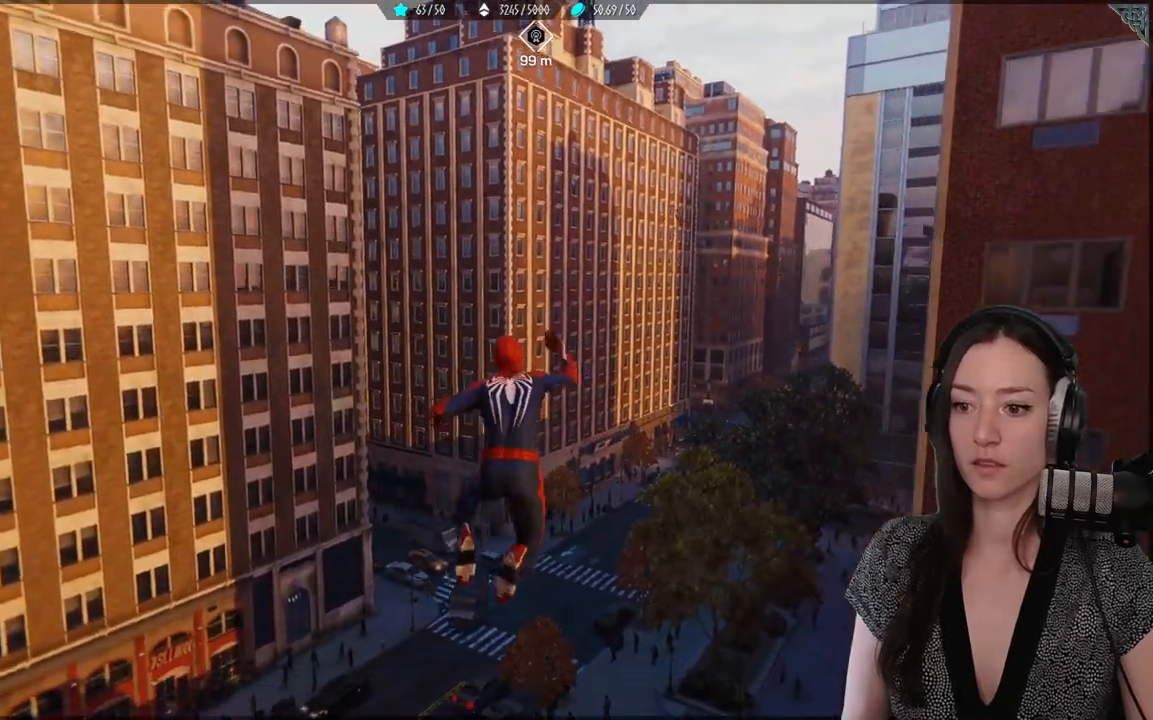
{"buttons": ["R2"], "left_stick": "up", "right_stick": "center", "events": []}
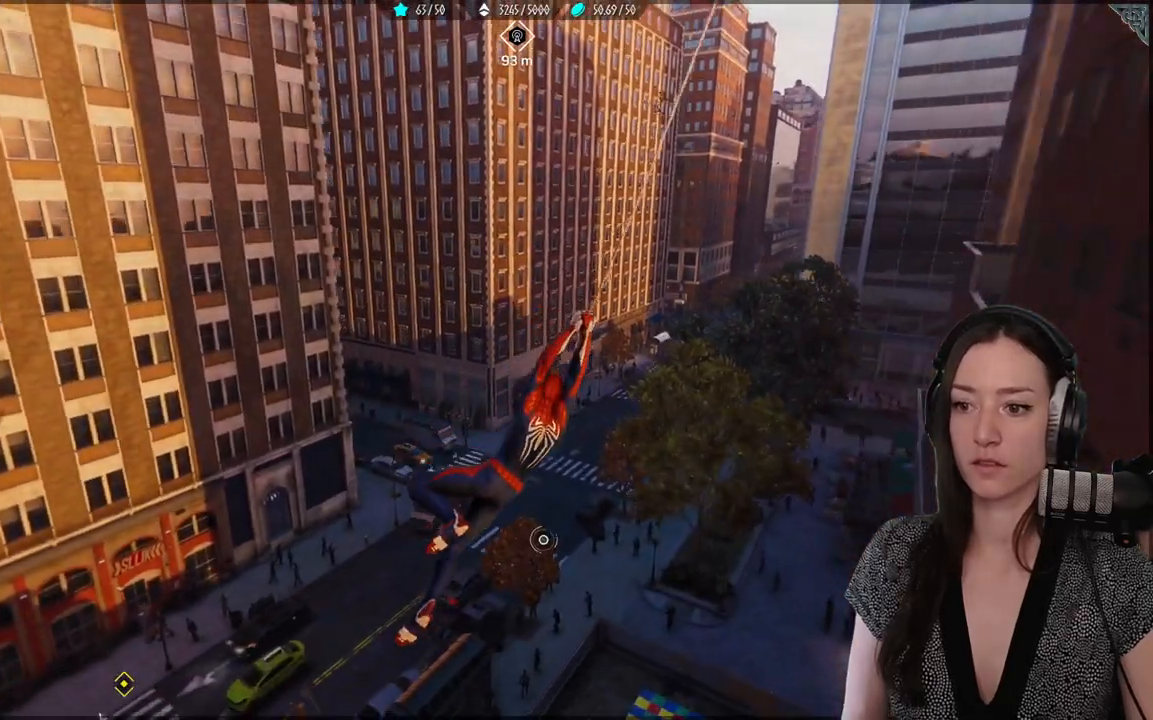
{"buttons": ["R2"], "left_stick": "up", "right_stick": "up-left", "events": [[250, "right_stick", "up-left"]]}
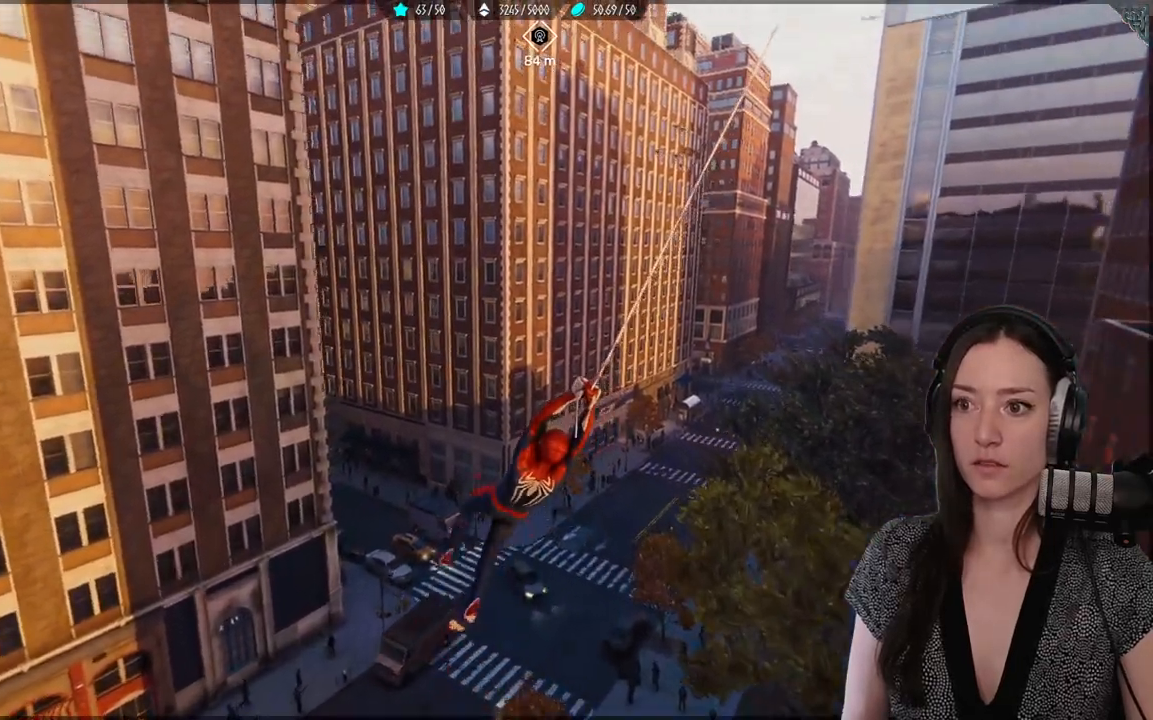
{"buttons": ["R2"], "left_stick": "up", "right_stick": "up-left", "events": []}
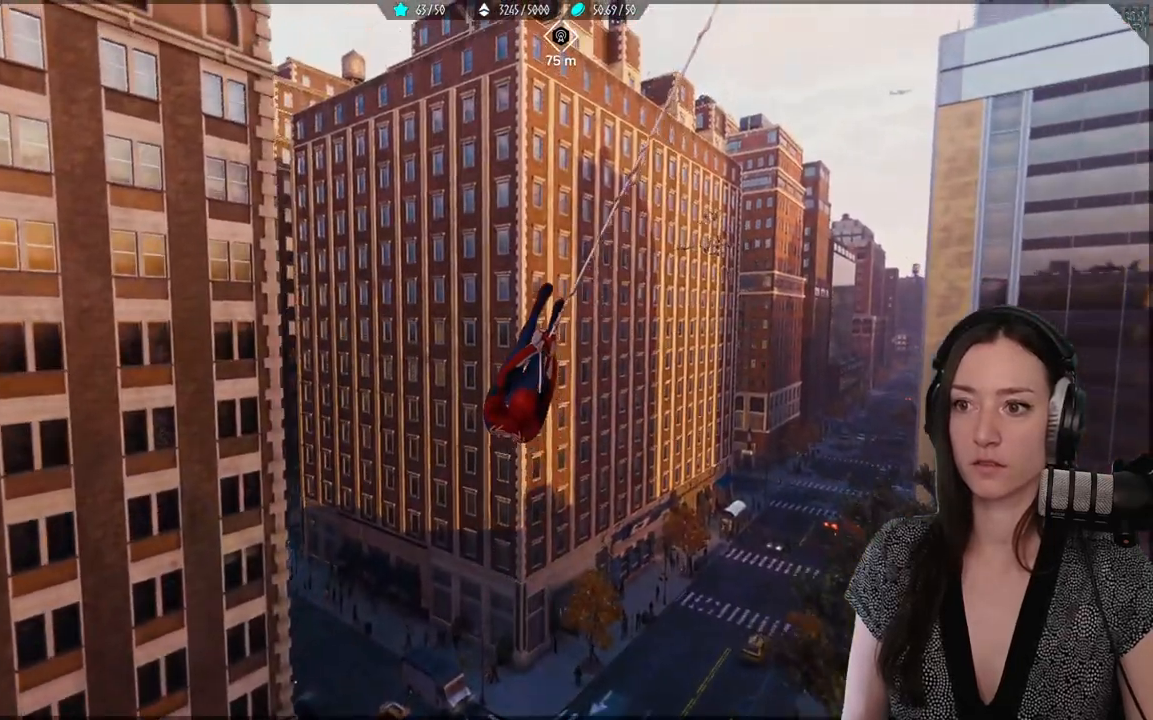
{"buttons": ["R2"], "left_stick": "up", "right_stick": "up", "events": [[400, "right_stick", "up"]]}
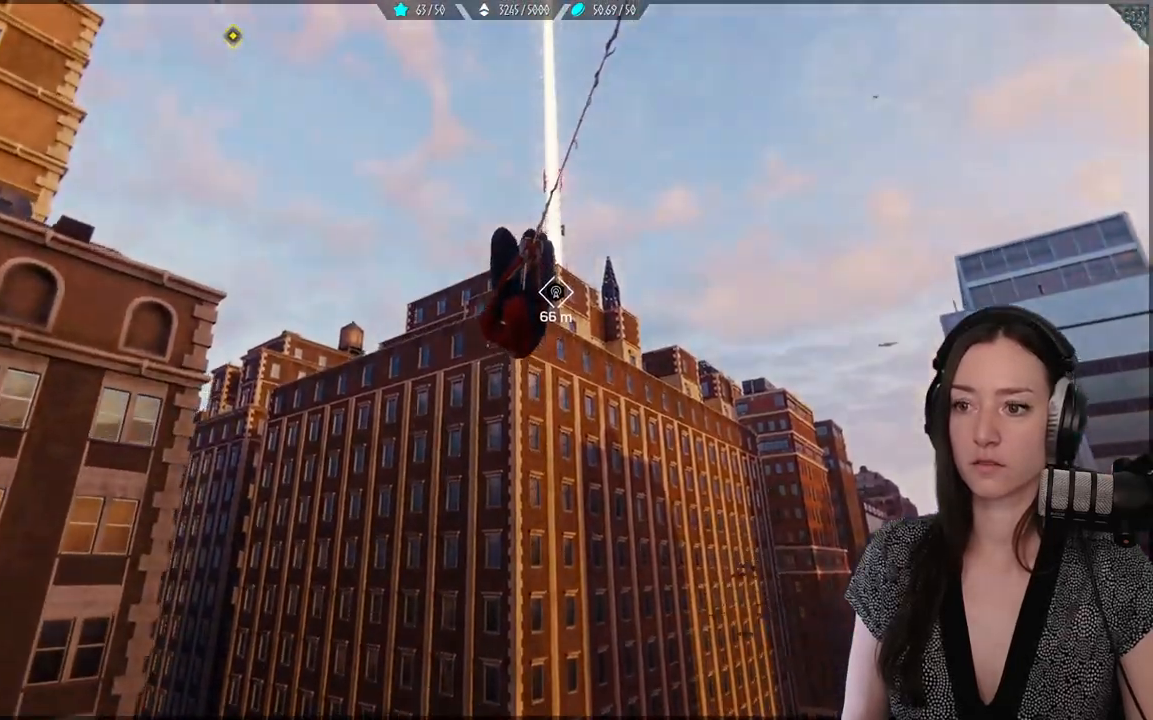
{"buttons": [], "left_stick": "up", "right_stick": "center", "events": [[383, "R2", "up"], [417, "right_stick", "right"], [483, "right_stick", "center"]]}
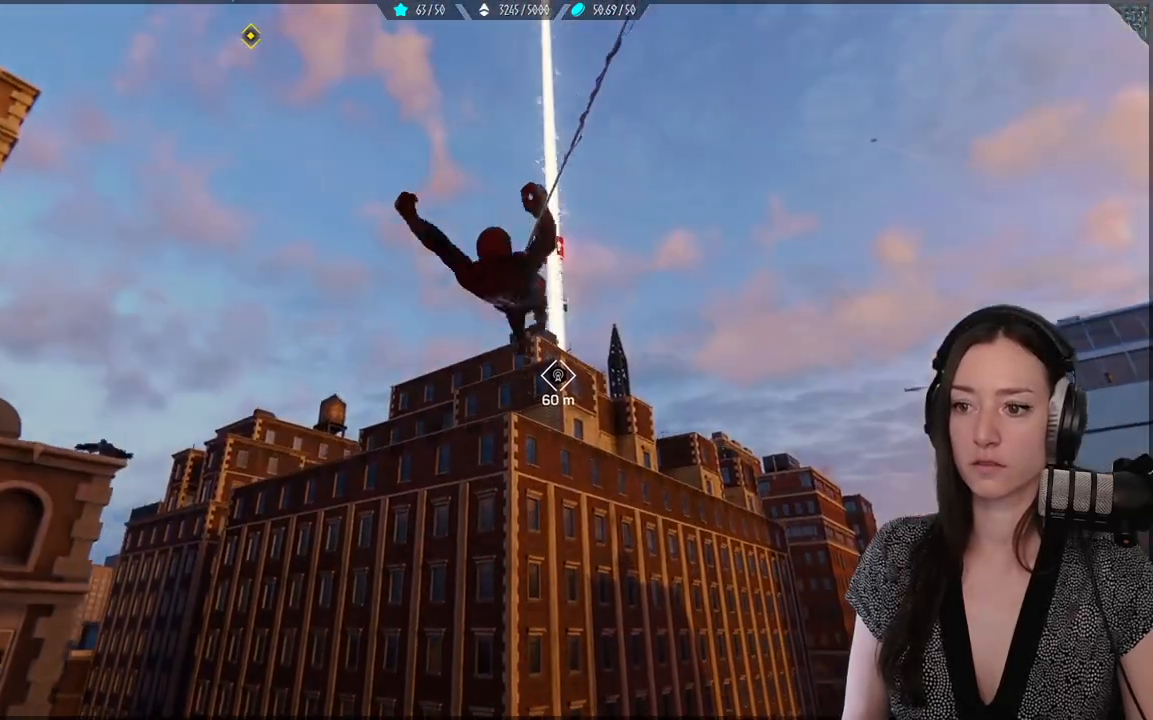
{"buttons": ["A"], "left_stick": "up", "right_stick": "center", "events": [[317, "A", "down"]]}
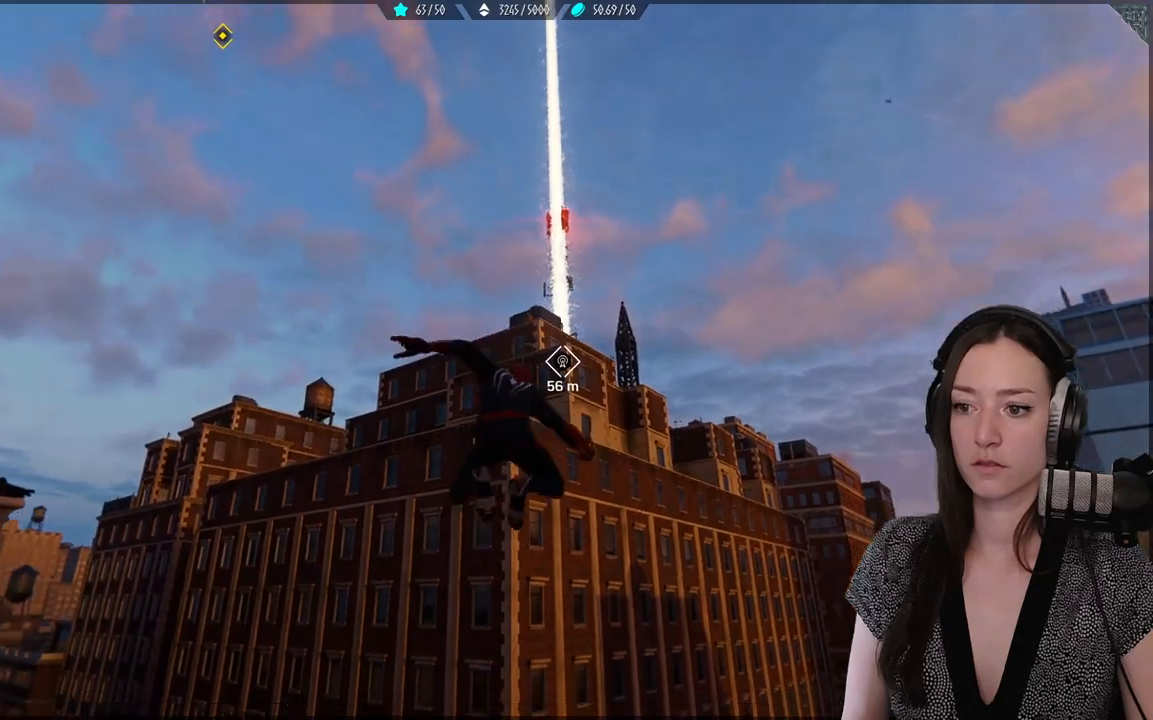
{"buttons": ["A"], "left_stick": "up", "right_stick": "center", "events": []}
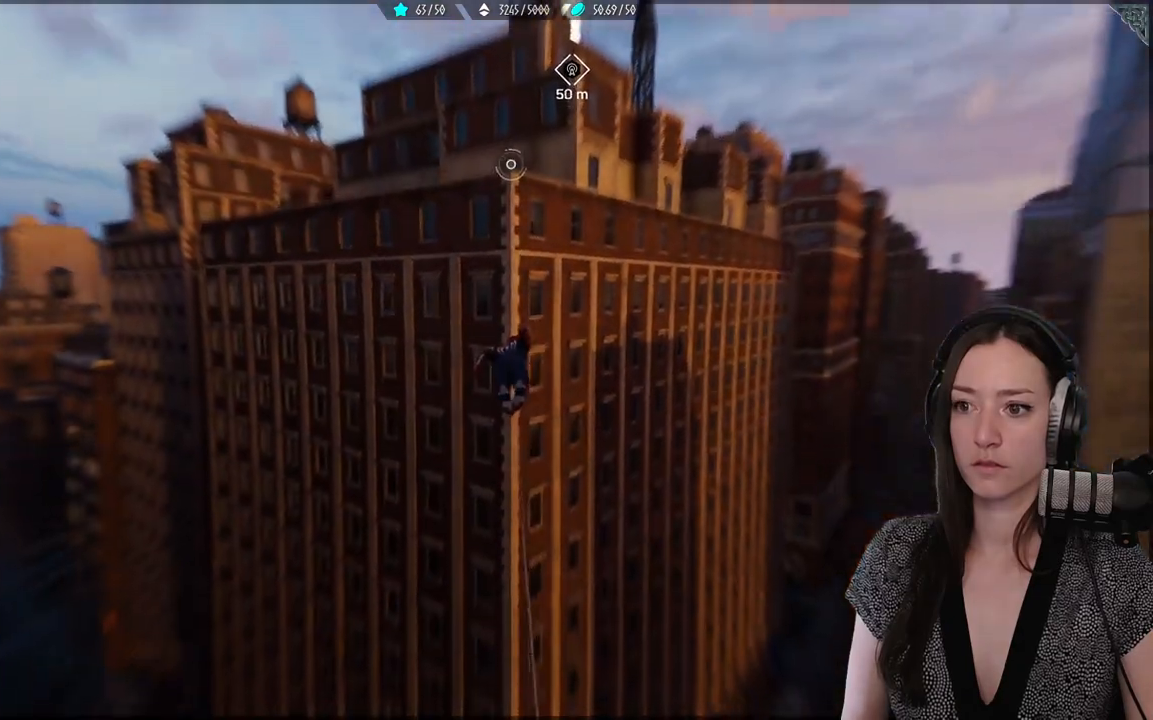
{"buttons": ["L2", "R2"], "left_stick": "up", "right_stick": "center", "events": [[150, "A", "up"], [167, "L2", "down"], [183, "R2", "down"]]}
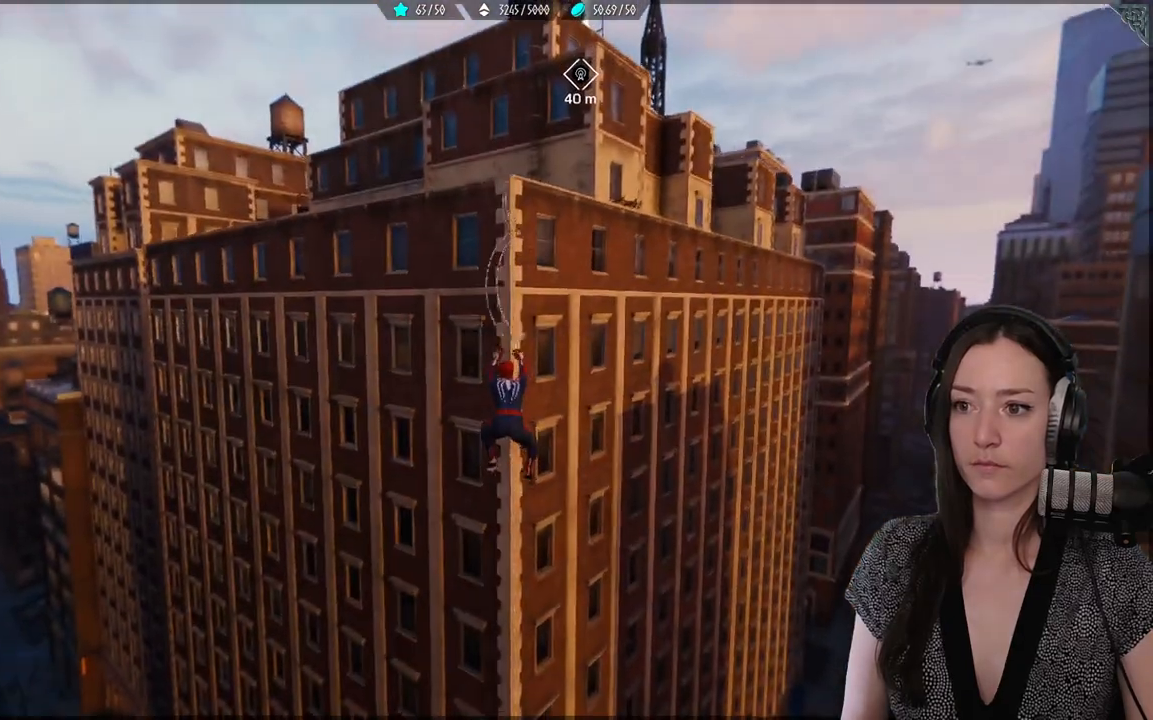
{"buttons": ["L2", "R2"], "left_stick": "up", "right_stick": "up-right", "events": [[367, "right_stick", "up"], [417, "right_stick", "up-right"]]}
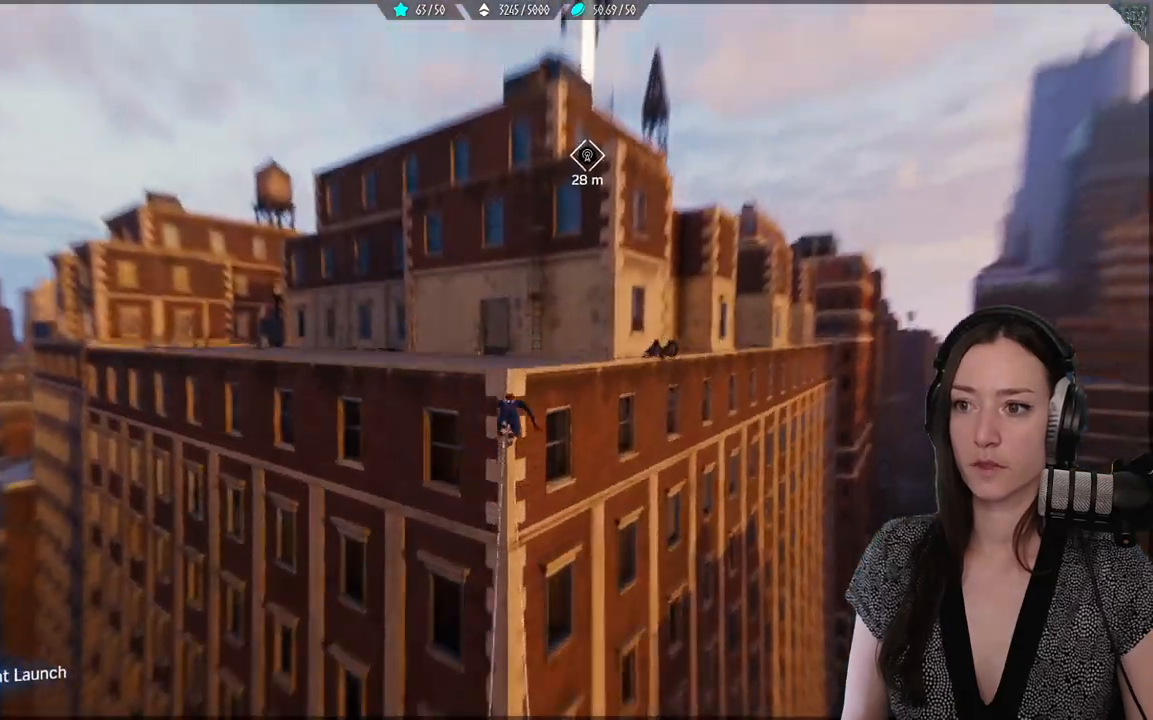
{"buttons": [], "left_stick": "up", "right_stick": "center", "events": [[83, "right_stick", "center"], [117, "R2", "up"], [133, "L2", "up"], [250, "A", "down"], [467, "A", "up"]]}
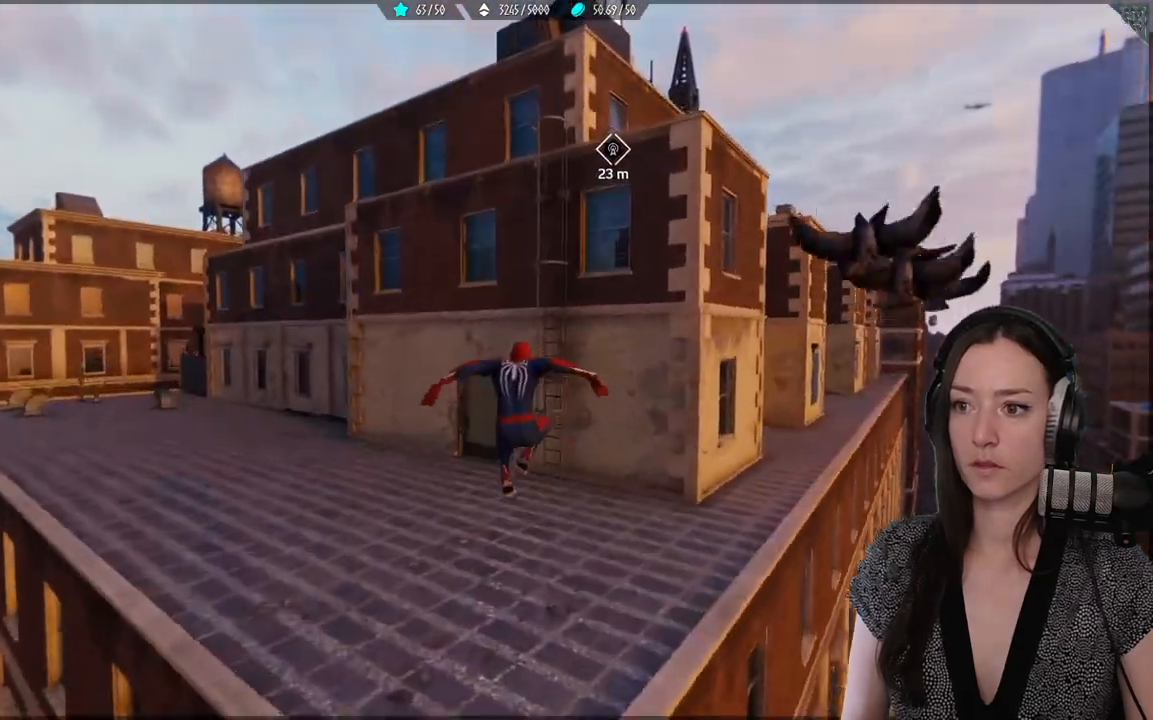
{"buttons": [], "left_stick": "up", "right_stick": "center", "events": [[67, "A", "down"], [167, "A", "up"]]}
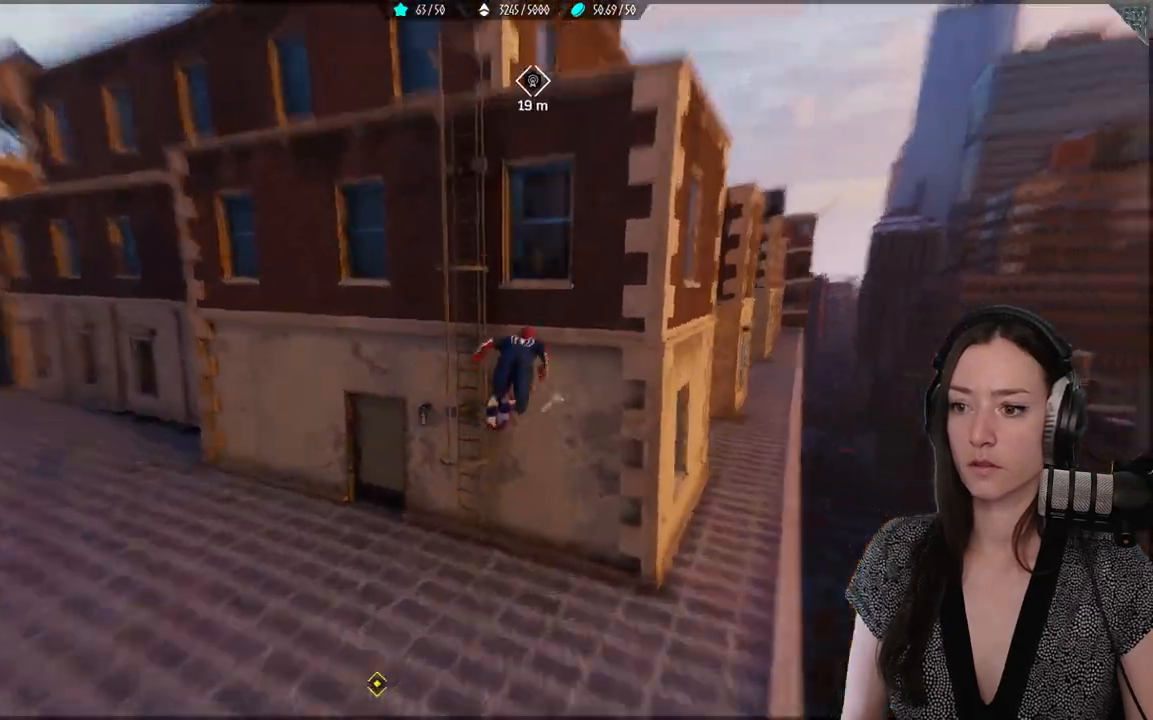
{"buttons": [], "left_stick": "up", "right_stick": "center", "events": []}
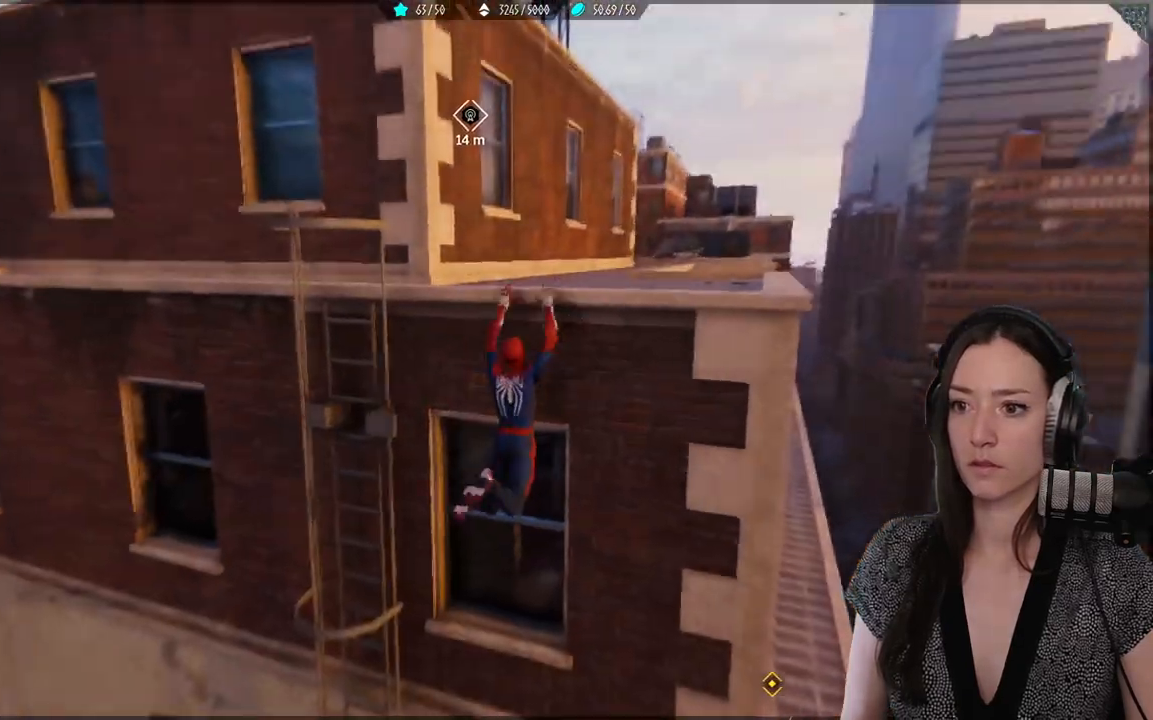
{"buttons": [], "left_stick": "up", "right_stick": "center", "events": [[50, "right_stick", "down-left"], [183, "right_stick", "left"], [267, "A", "down"], [267, "right_stick", "center"], [400, "A", "up"]]}
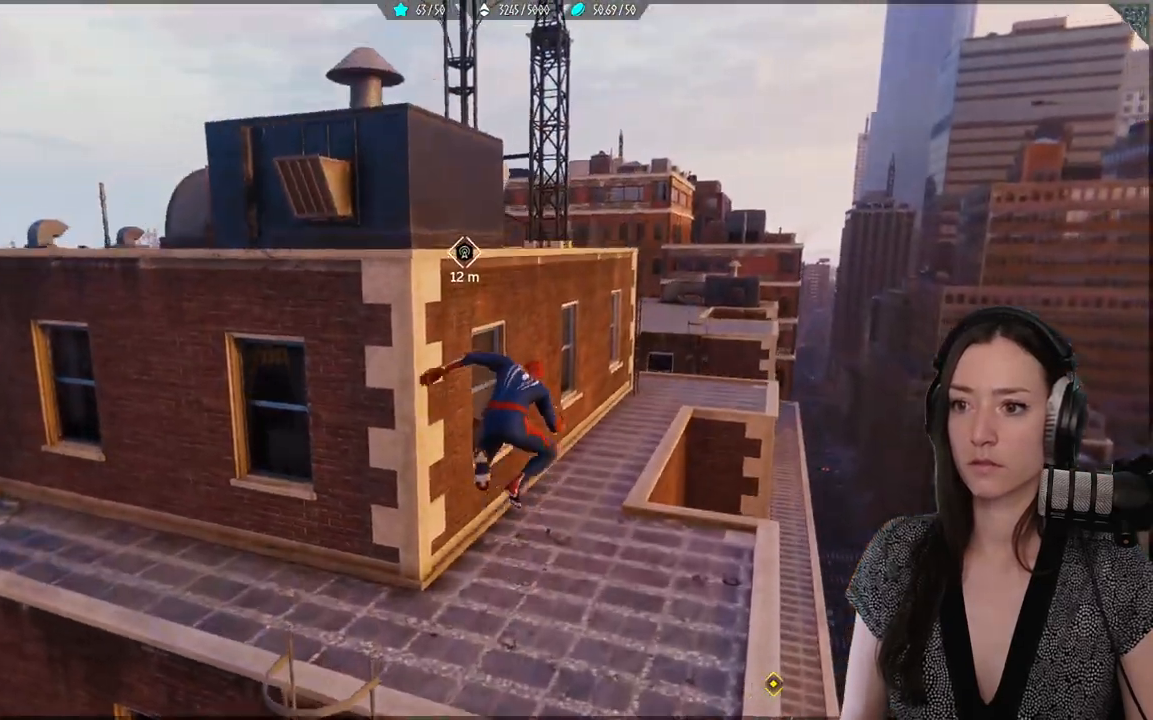
{"buttons": [], "left_stick": "up", "right_stick": "center", "events": [[167, "right_stick", "down-left"], [450, "right_stick", "center"]]}
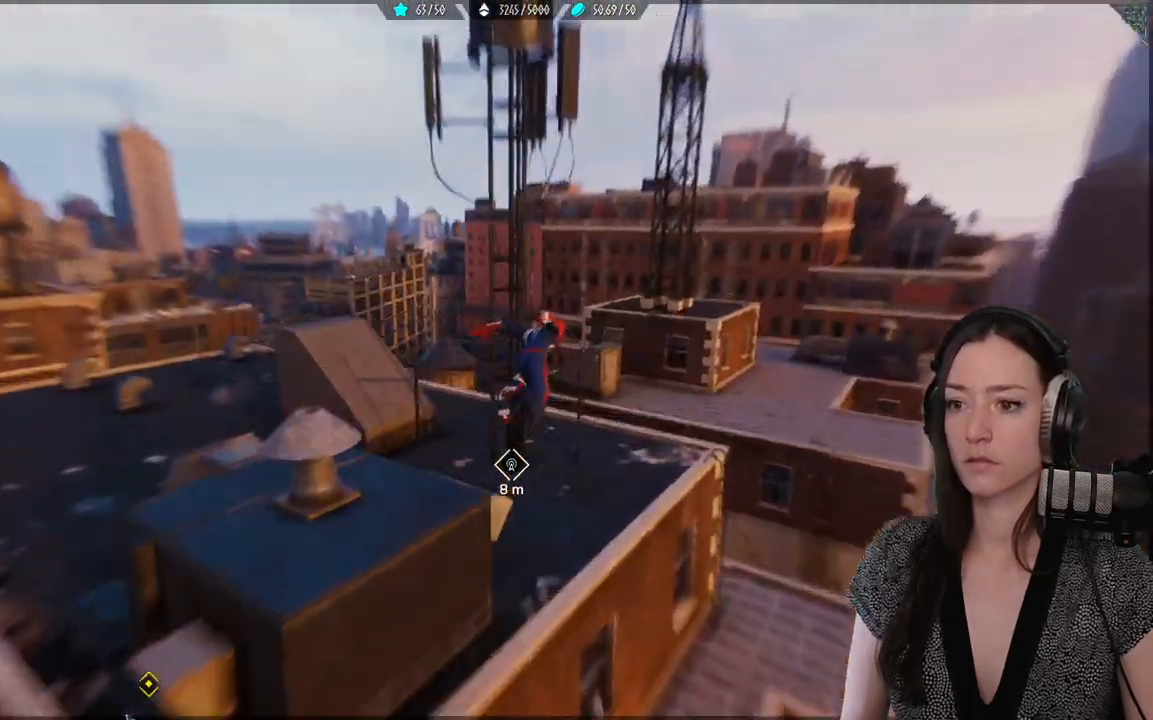
{"buttons": [], "left_stick": "down-left", "right_stick": "down-left", "events": [[150, "left_stick", "center"], [200, "right_stick", "down-left"], [300, "left_stick", "down"], [417, "left_stick", "down-left"]]}
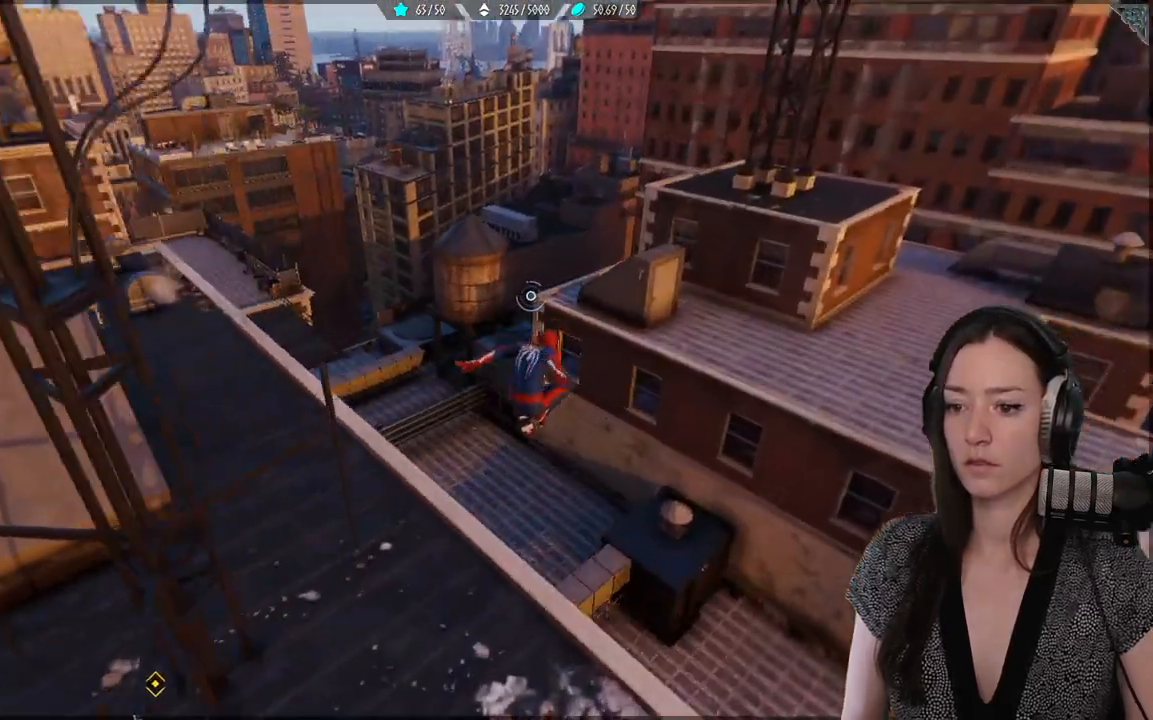
{"buttons": ["A"], "left_stick": "down-left", "right_stick": "center", "events": [[133, "right_stick", "left"], [417, "right_stick", "center"], [483, "A", "down"]]}
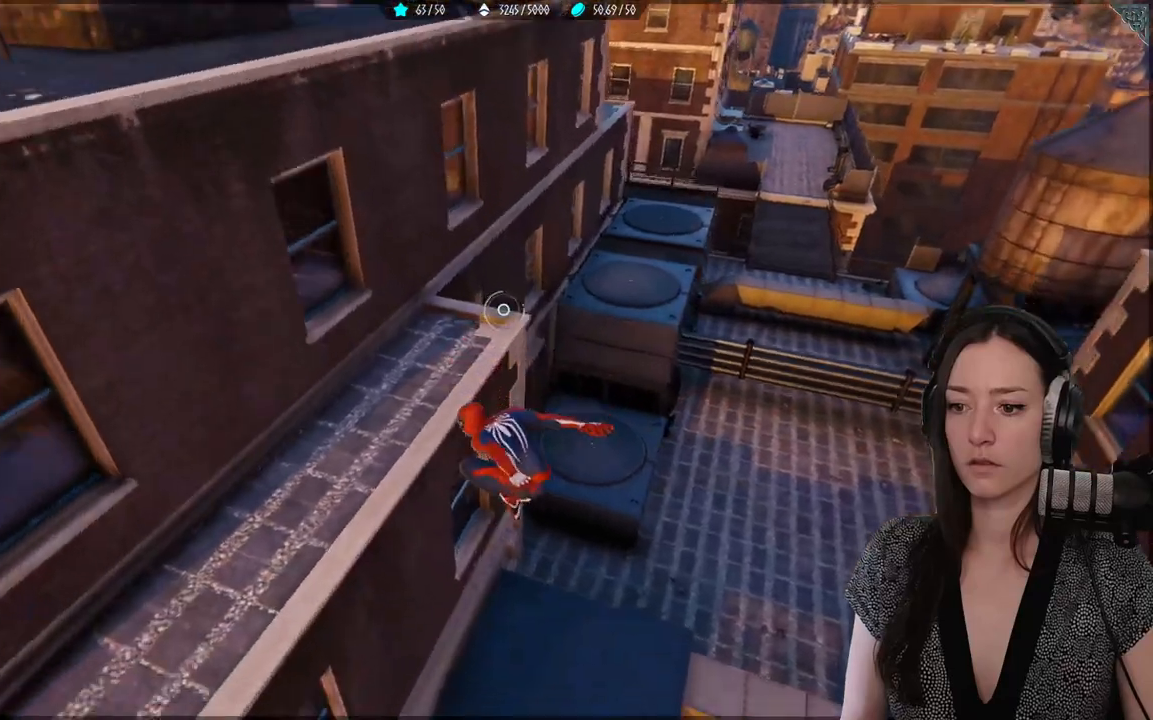
{"buttons": ["A"], "left_stick": "down-left", "right_stick": "center", "events": []}
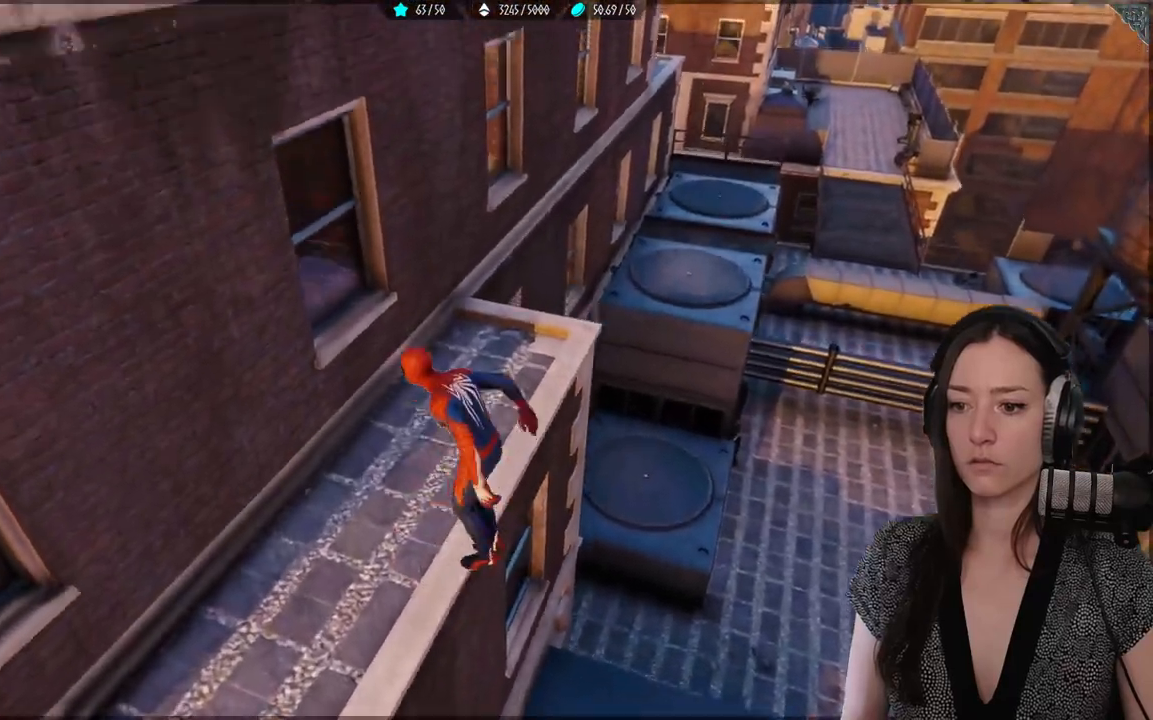
{"buttons": [], "left_stick": "left", "right_stick": "up-left", "events": [[200, "A", "up"], [250, "left_stick", "left"], [317, "right_stick", "down-left"], [383, "right_stick", "left"], [483, "right_stick", "up-left"]]}
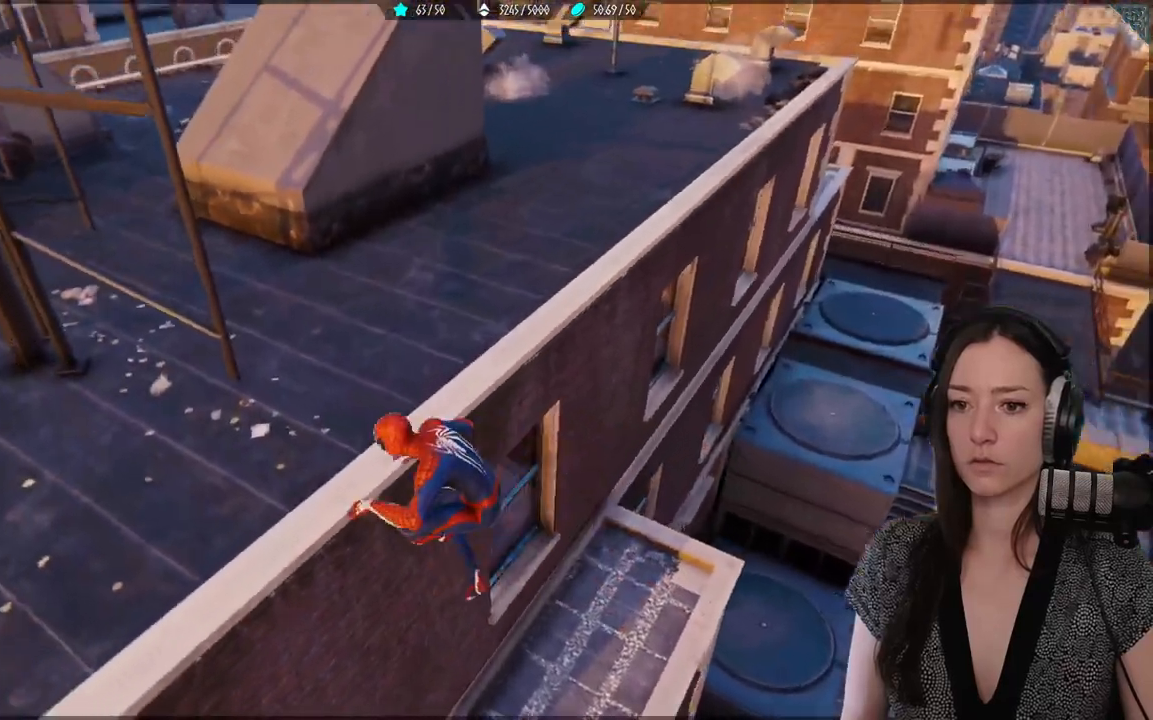
{"buttons": [], "left_stick": "up-left", "right_stick": "up-left", "events": [[100, "left_stick", "up-left"]]}
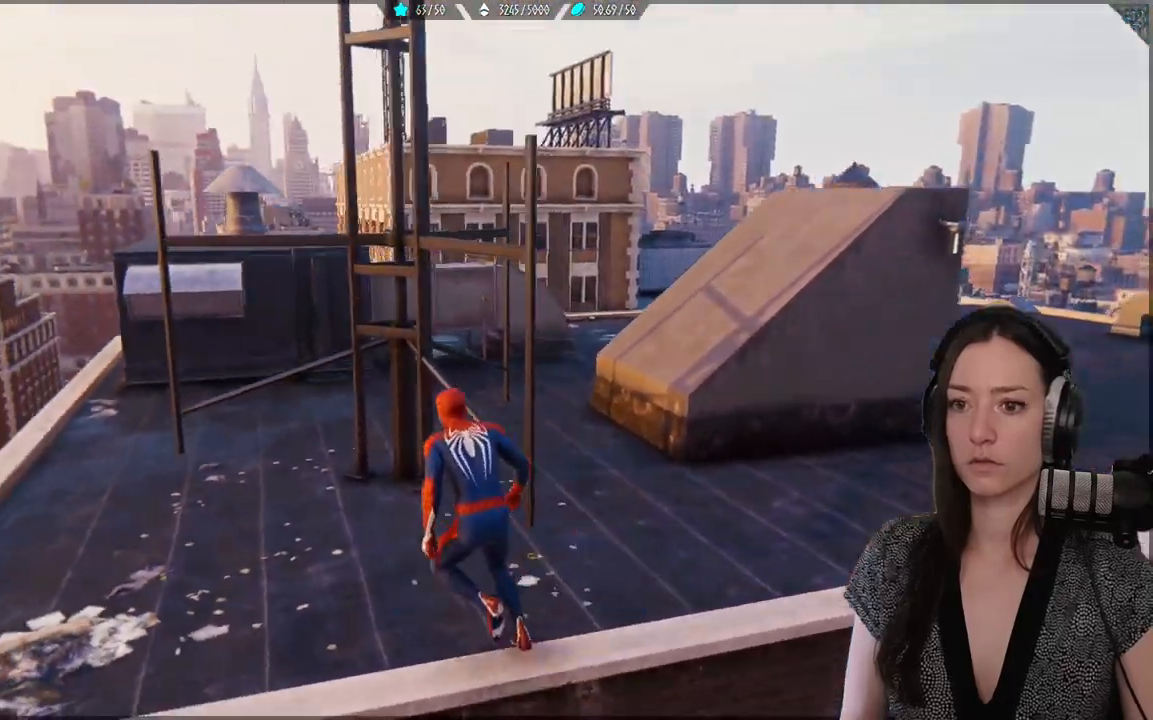
{"buttons": ["Y"], "left_stick": "center", "right_stick": "center", "events": [[150, "left_stick", "up"], [167, "right_stick", "center"], [317, "left_stick", "center"], [467, "Y", "down"]]}
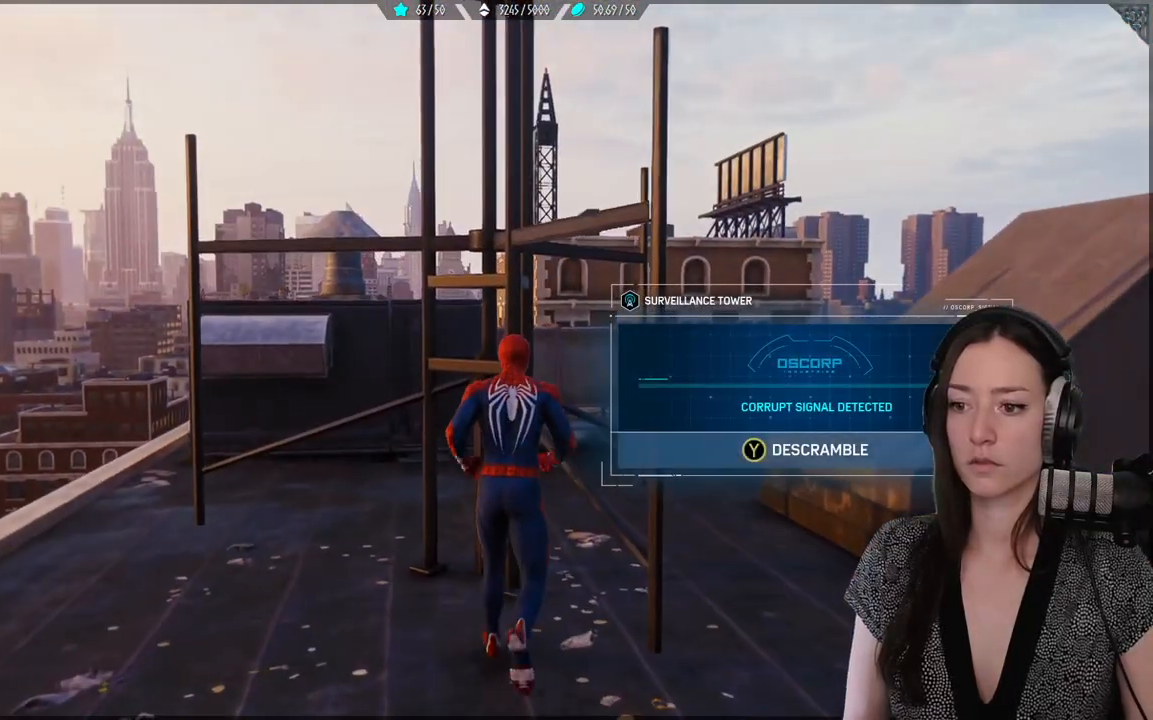
{"buttons": [], "left_stick": "center", "right_stick": "center", "events": [[67, "Y", "up"]]}